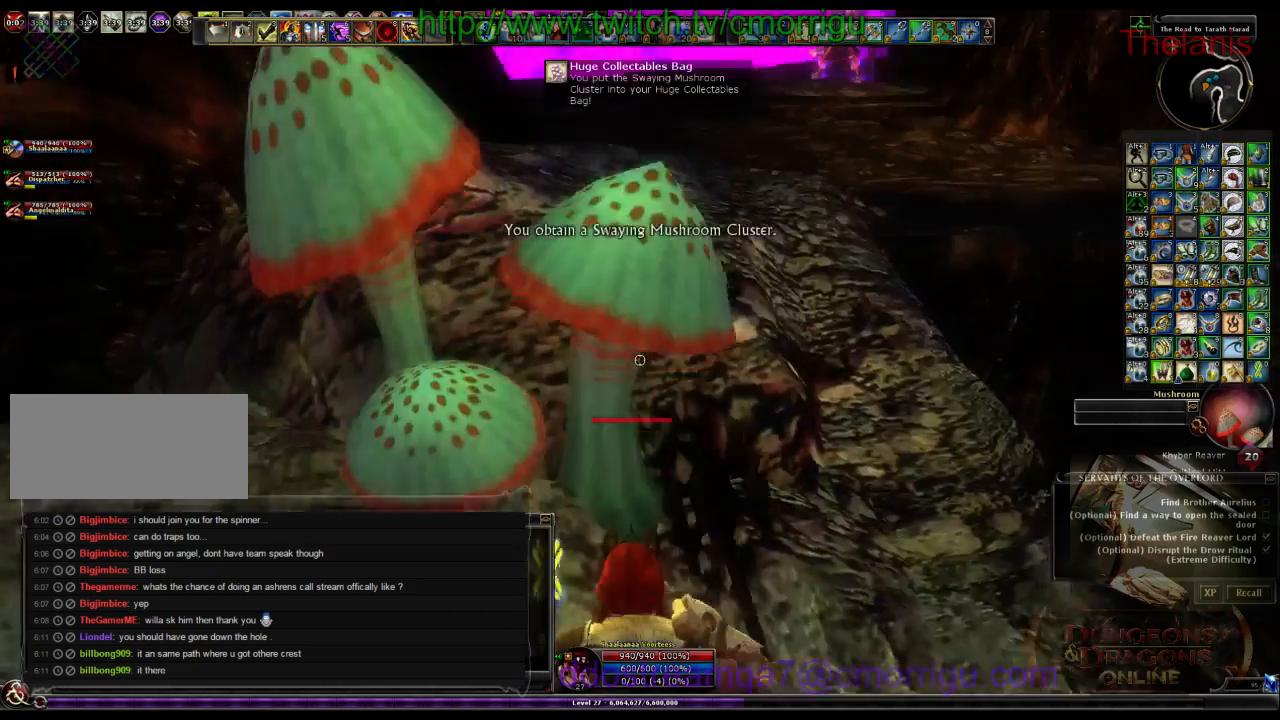
Gameplay with keyboard; each line is a JSON object with the keys held at the frame after it. "events" lists presses ("down") and releases ("up") of ".", "/", "0", "1", "2", "3", "4", "5", "6", "7", "8", "9", "a", "b", "backslash", "backspace", "c", "caps_lock", "comma", "ctrl_l", "ctrl_r", "d", "e", "equals", "escape", "f", "f1", "f10", "f11", "f12", "f2", "f3", "f4", "f5", "f6", "f7", "f8", "f9", "g", "h", "i", "j", "k", "l", "lbracket", "m", "minus", "n", "o", "p", "q", "quote", "r", "rbracket", "return", "s", "semicolon", "shift_l", "shift_r", "space", "t", "tab", "tilde", "u", "v", "w", "x", "y" and "z" between this image and that frame as [ms after this image, input, new state], when the widget could be followed in between. No other keys are recorded. Mouse input is not recorded.
{"keys": ["w"], "events": [[67, "d", "down"], [234, "d", "up"], [267, "space", "down"], [500, "space", "up"]]}
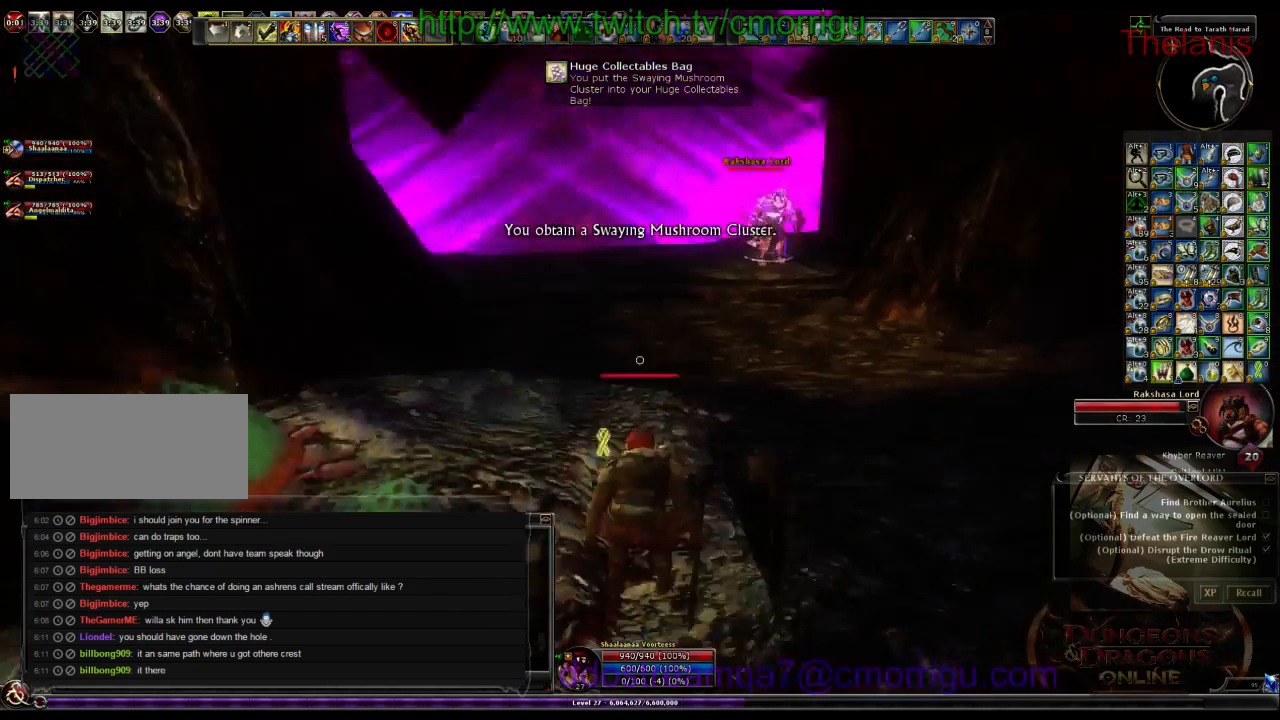
{"keys": ["w"], "events": []}
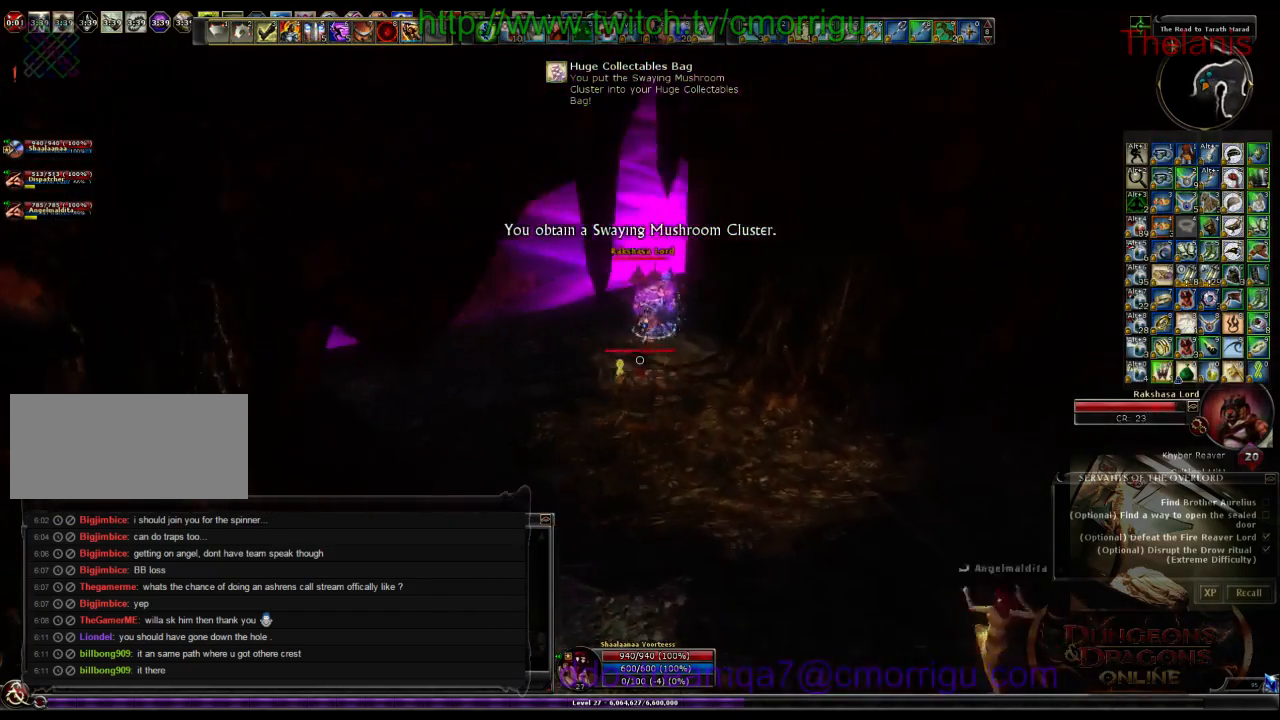
{"keys": ["w"], "events": []}
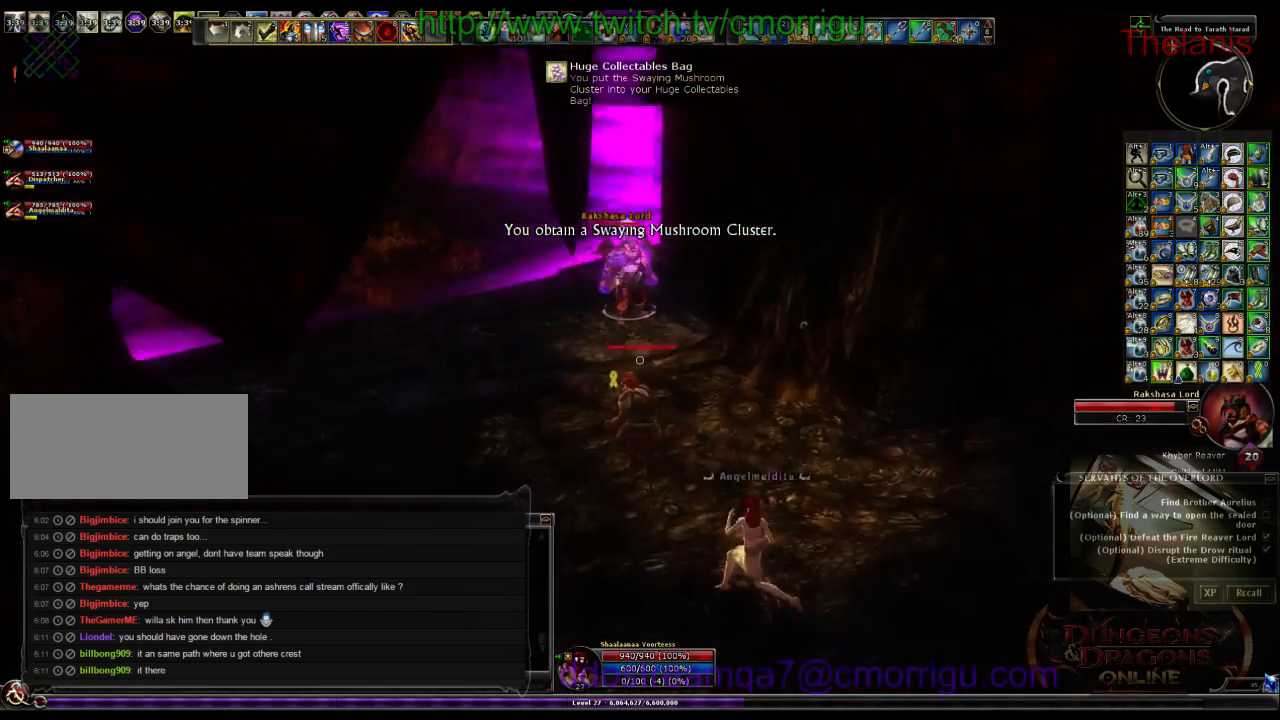
{"keys": ["w"], "events": []}
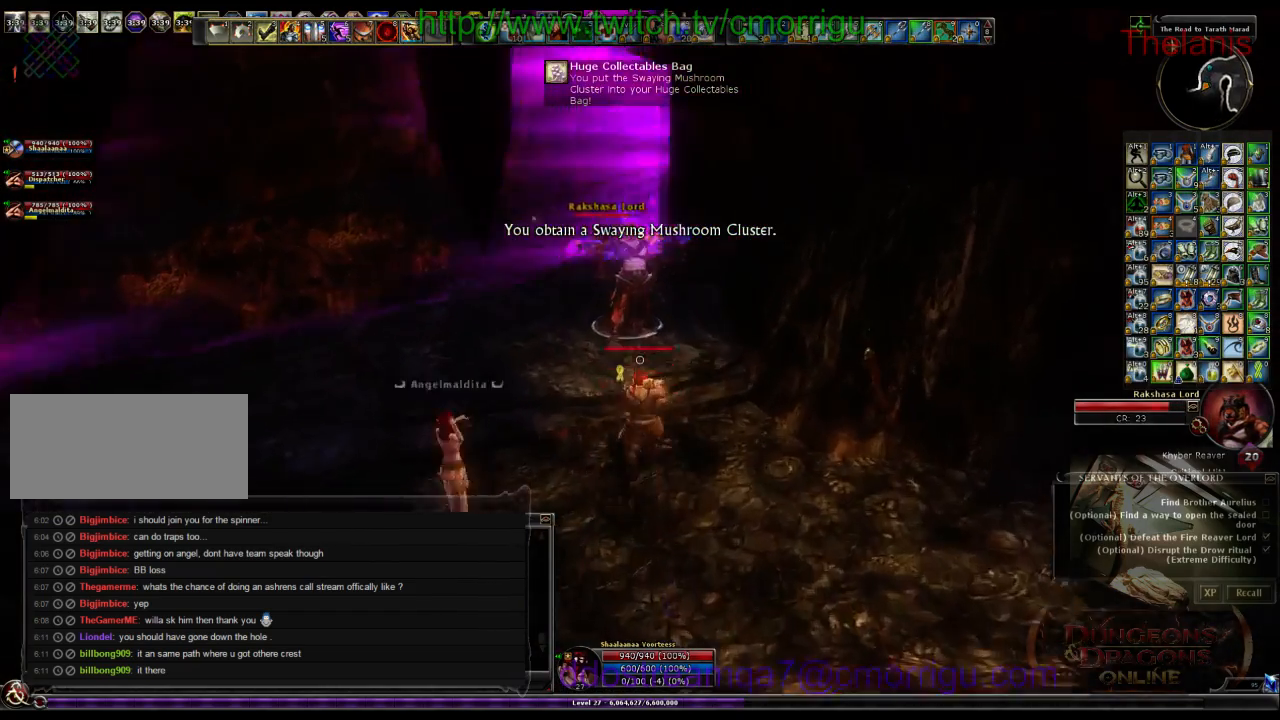
{"keys": [], "events": [[100, "1", "down"], [200, "w", "up"], [267, "1", "up"]]}
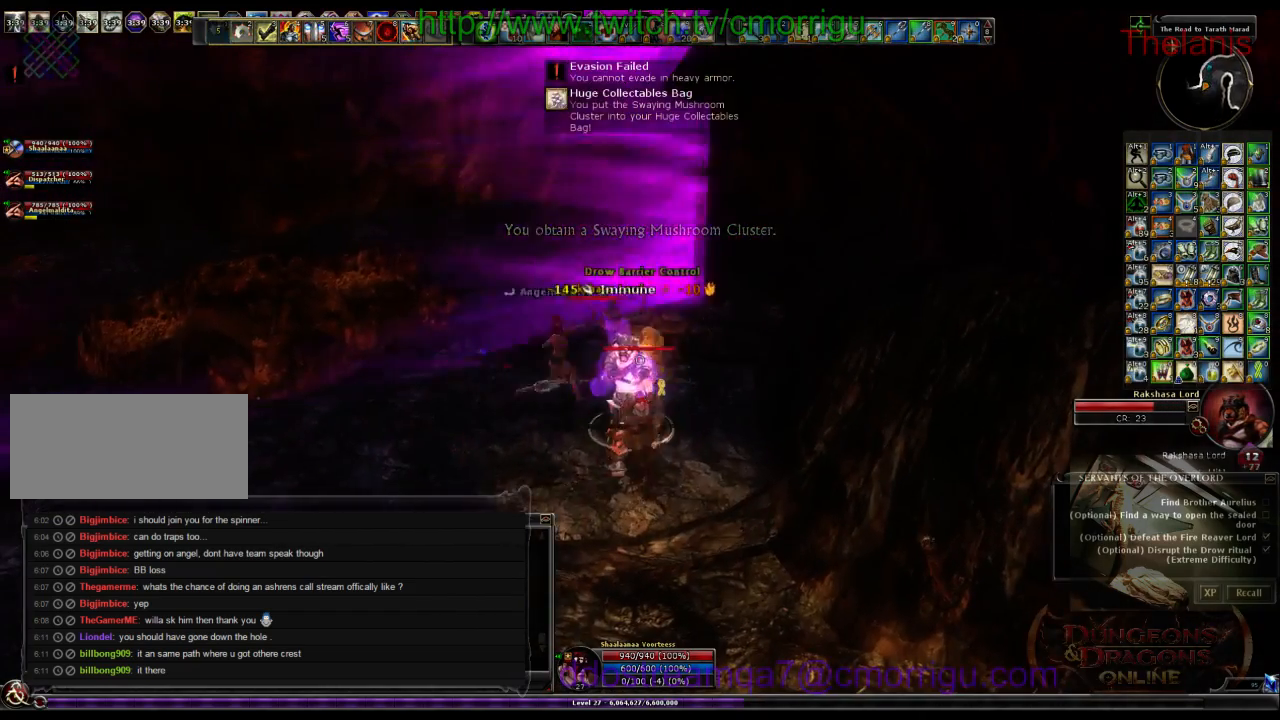
{"keys": [], "events": [[67, "2", "down"], [200, "2", "up"]]}
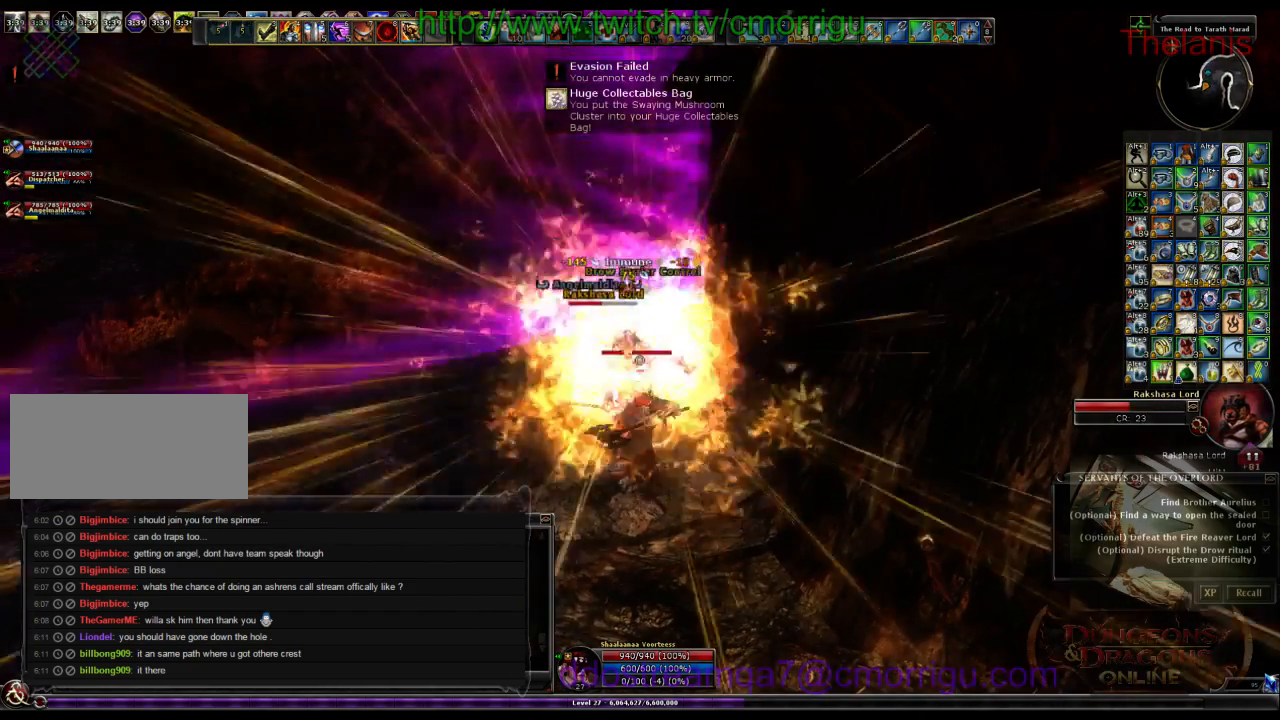
{"keys": [], "events": []}
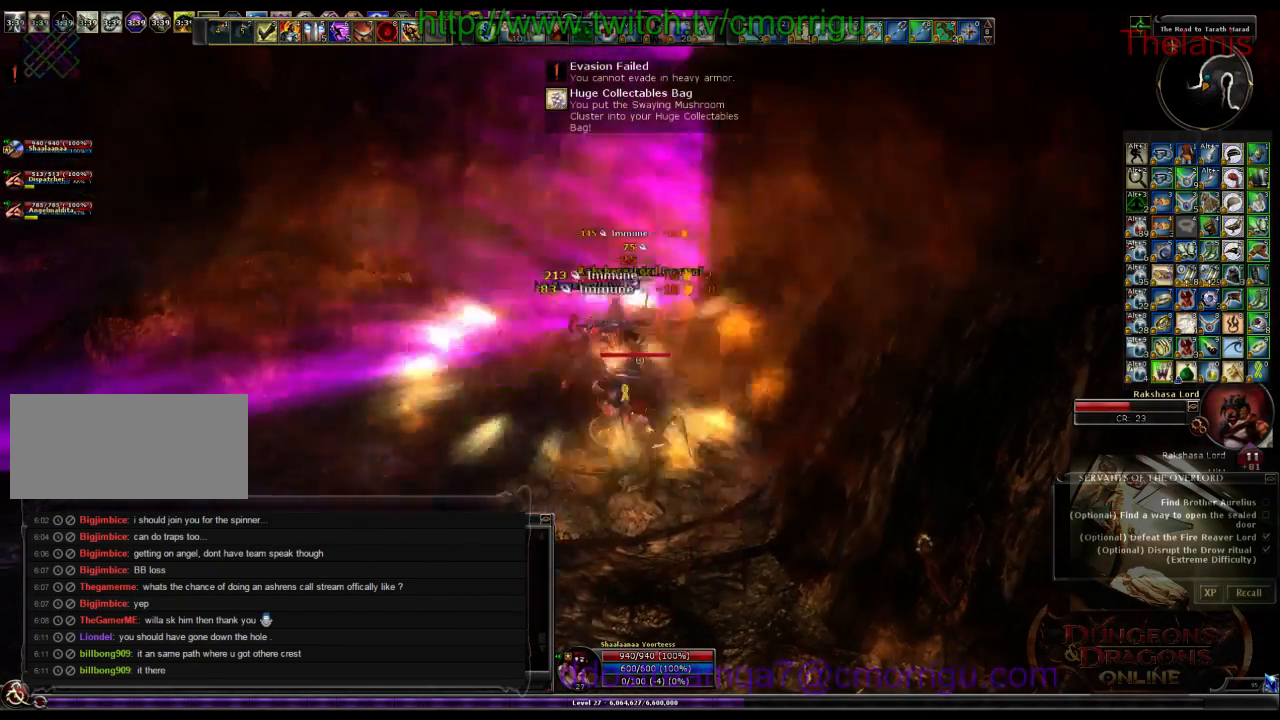
{"keys": [], "events": []}
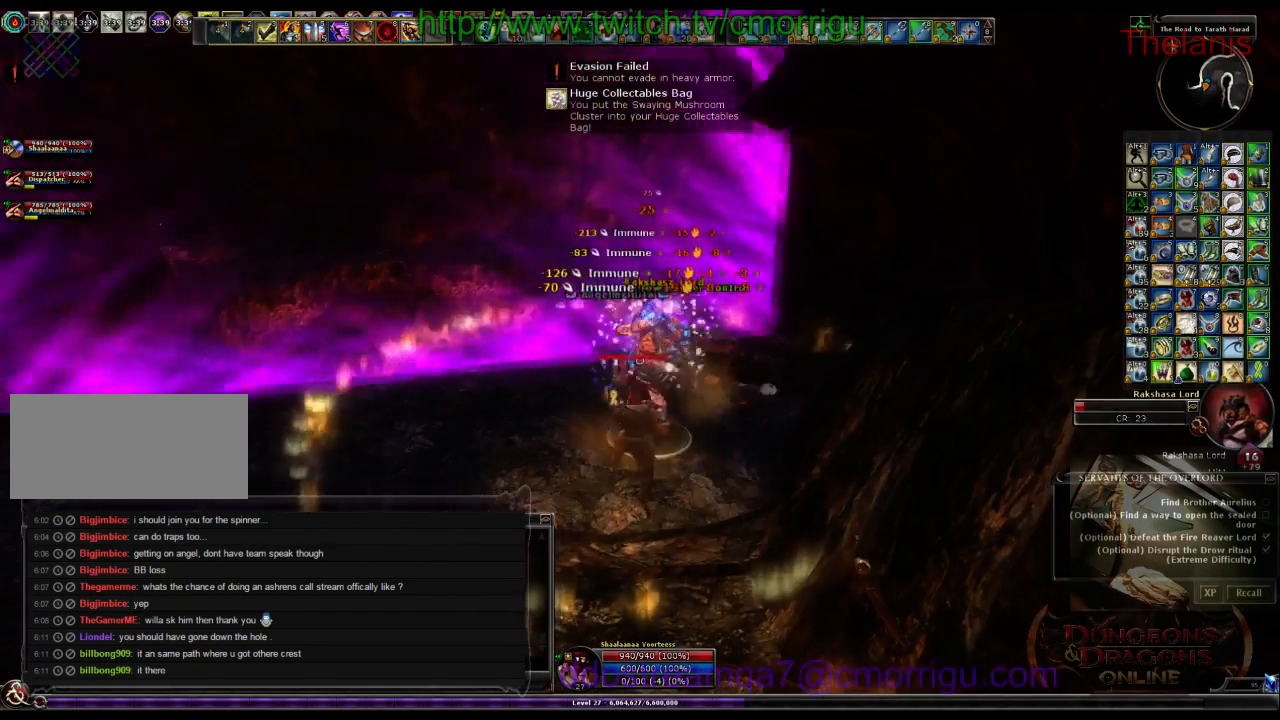
{"keys": [], "events": []}
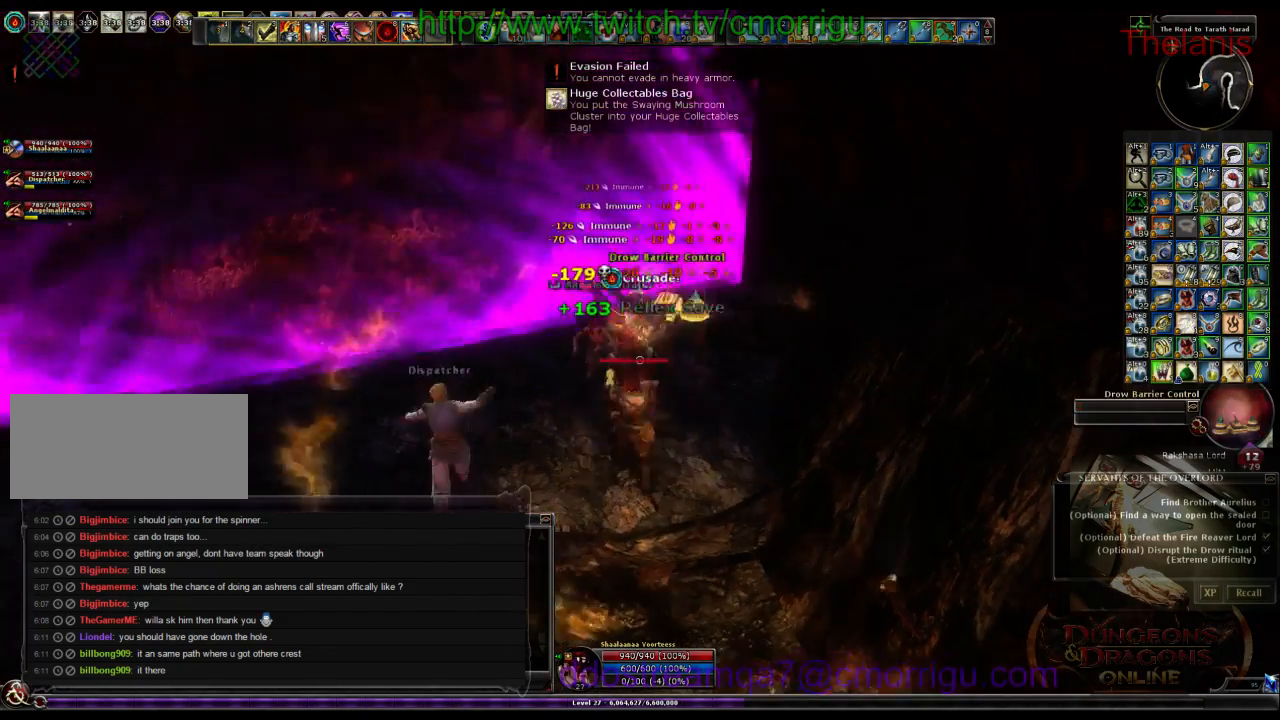
{"keys": ["d", "w"], "events": [[400, "d", "down"], [400, "w", "down"]]}
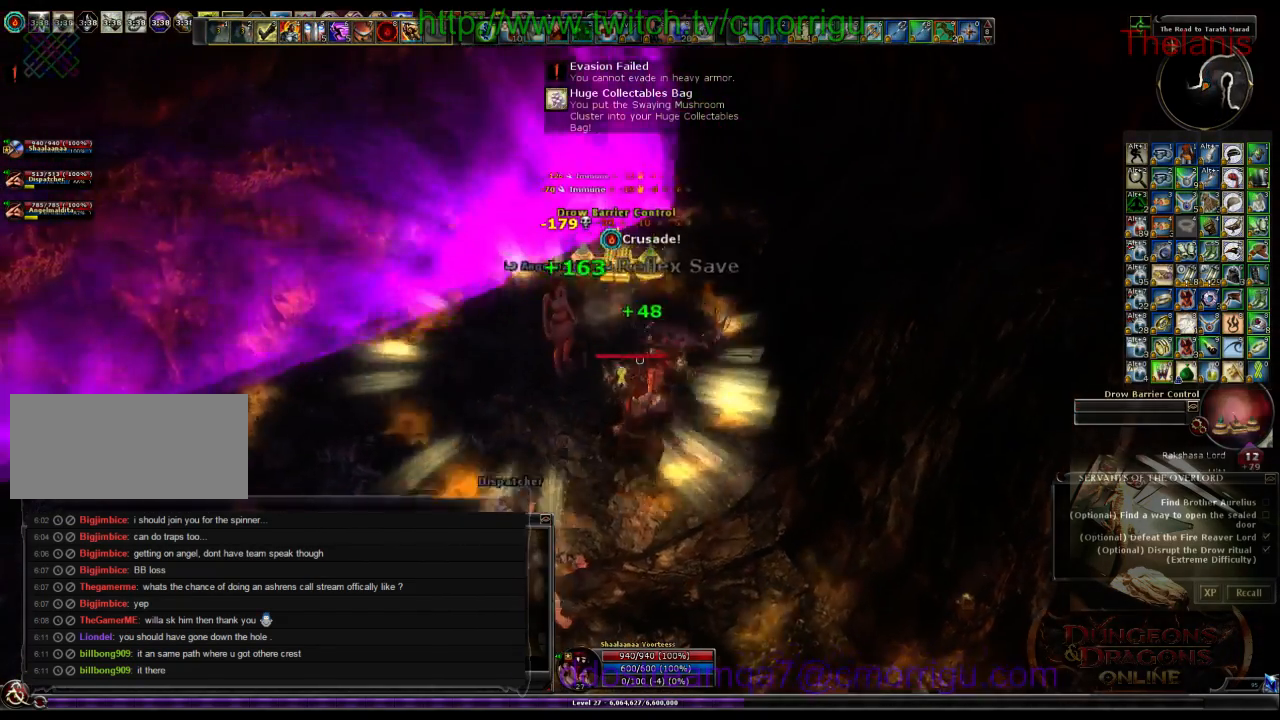
{"keys": ["e"], "events": [[100, "d", "up"], [234, "w", "up"], [467, "e", "down"]]}
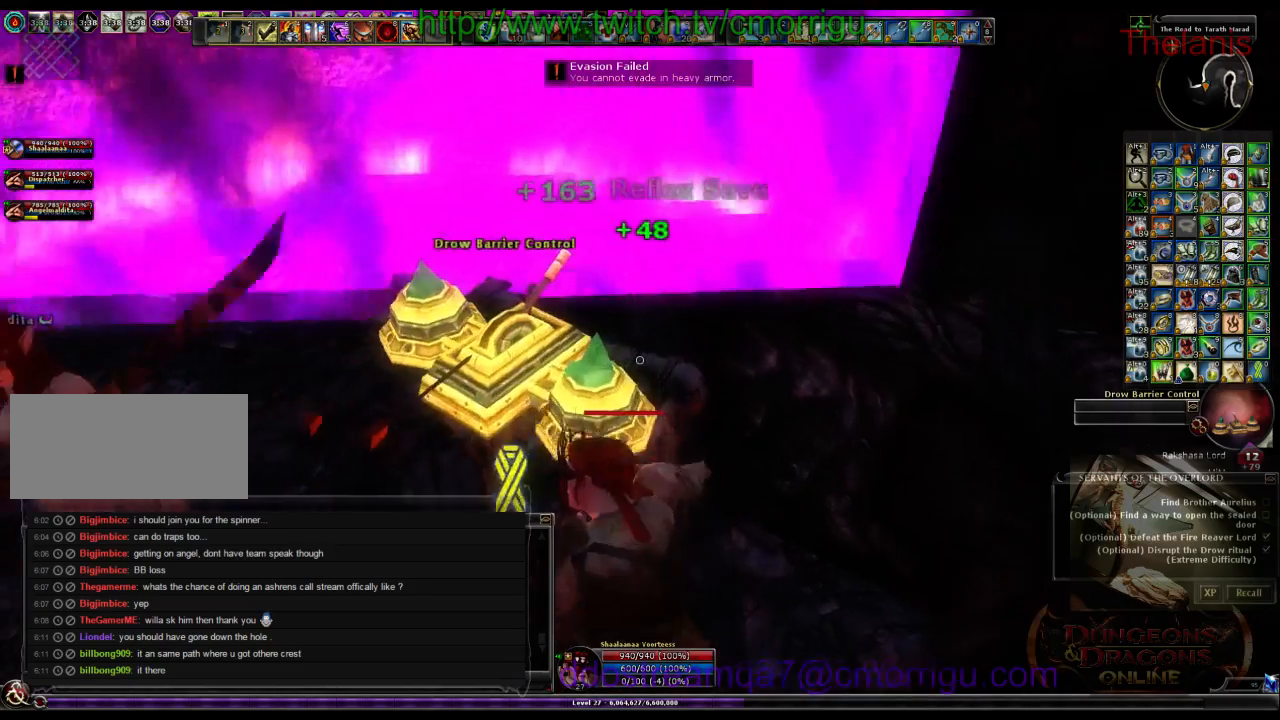
{"keys": [], "events": [[167, "e", "up"]]}
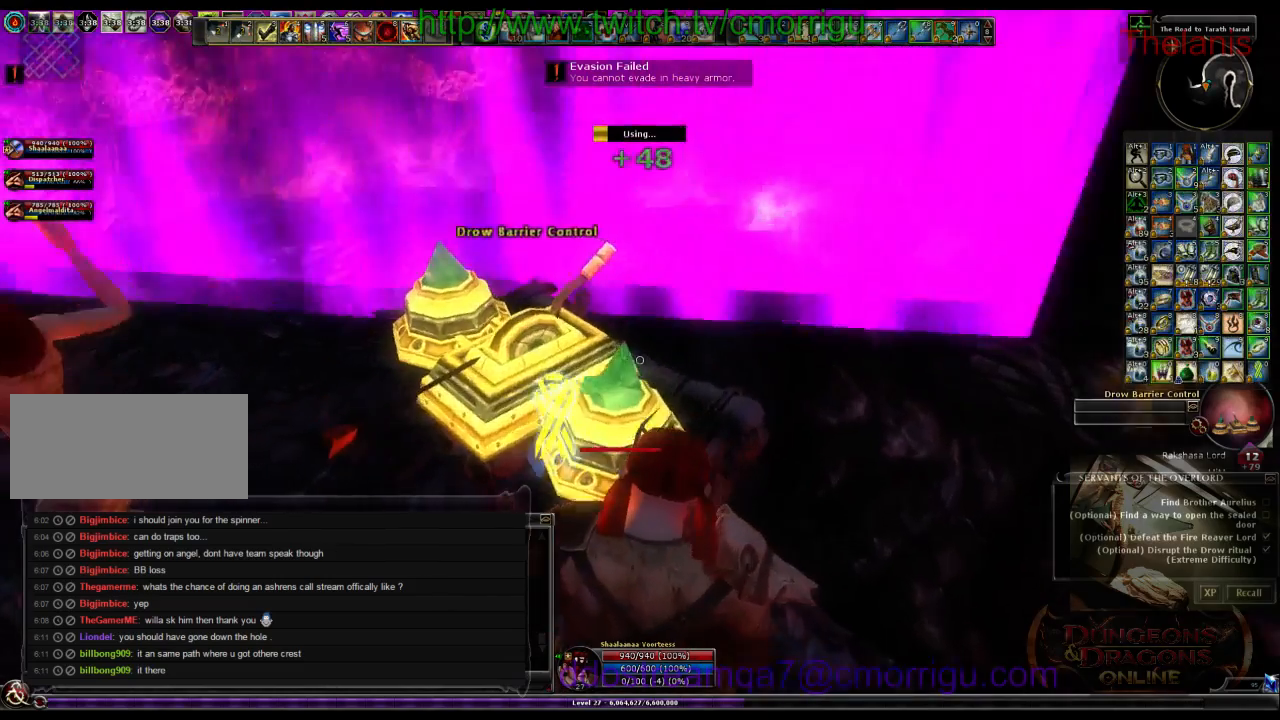
{"keys": [], "events": []}
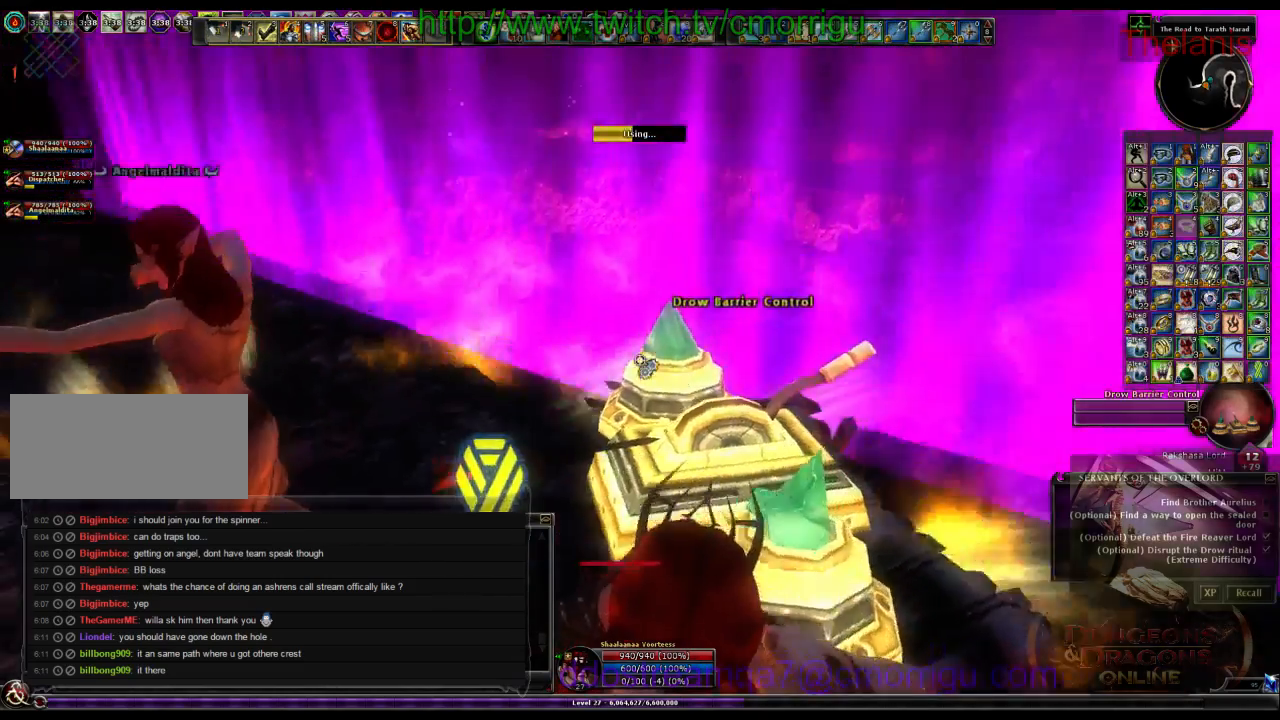
{"keys": [], "events": []}
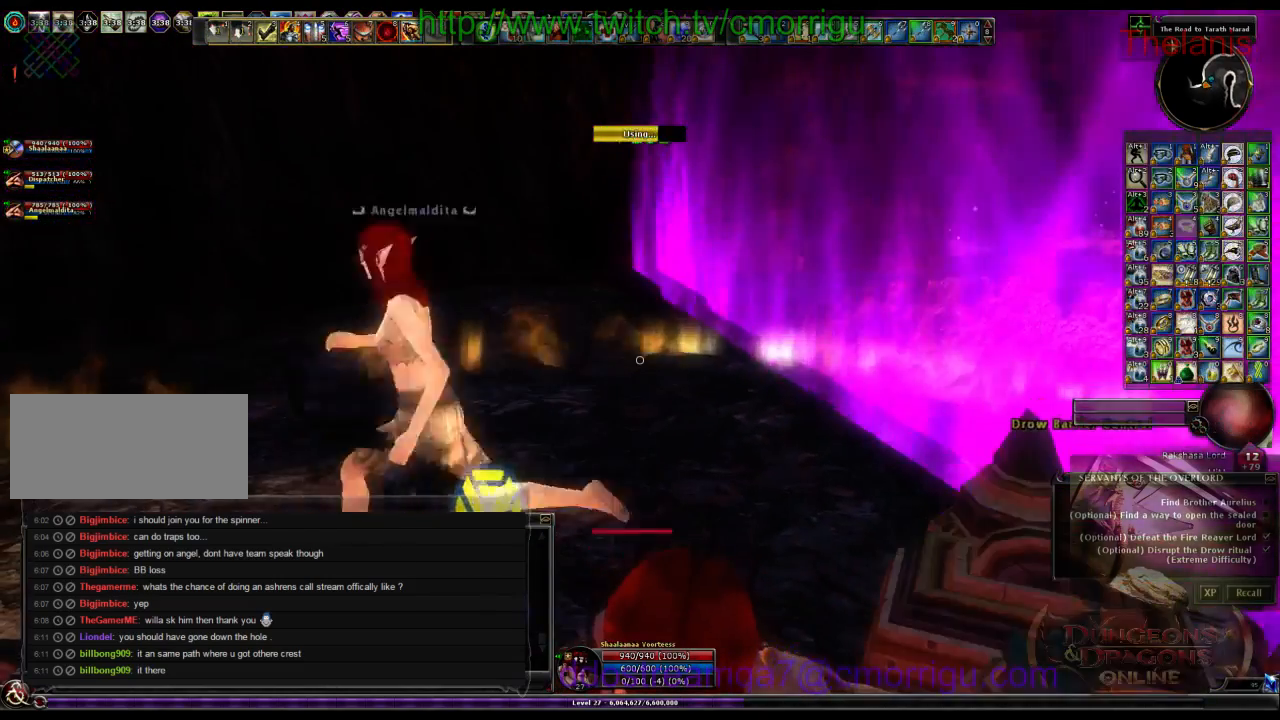
{"keys": [], "events": []}
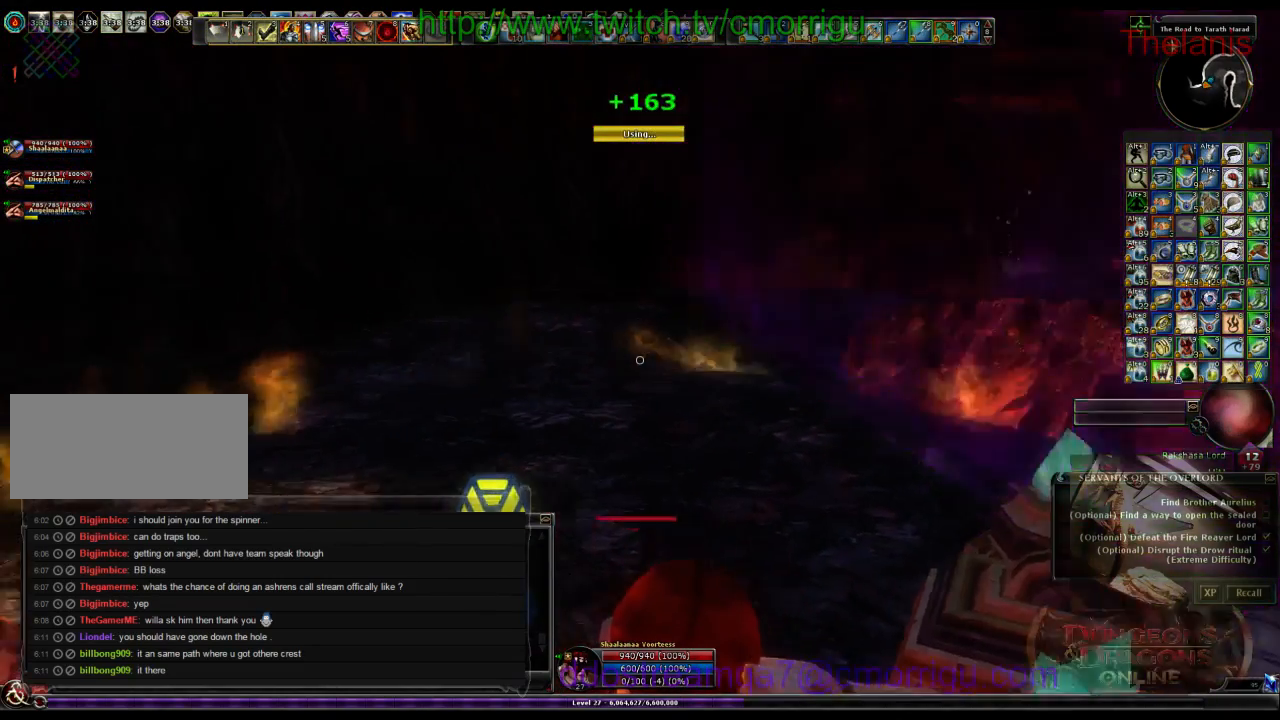
{"keys": ["a", "w"], "events": [[400, "a", "down"], [500, "w", "down"]]}
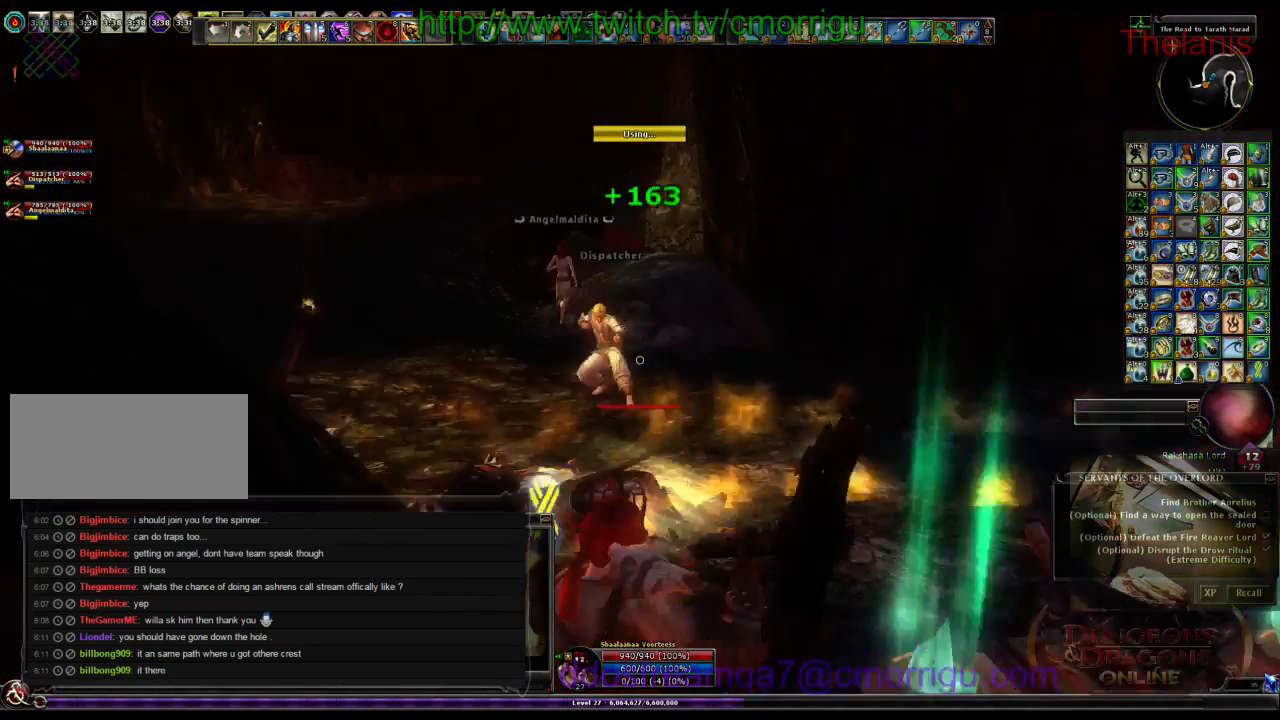
{"keys": ["w"], "events": [[134, "a", "up"]]}
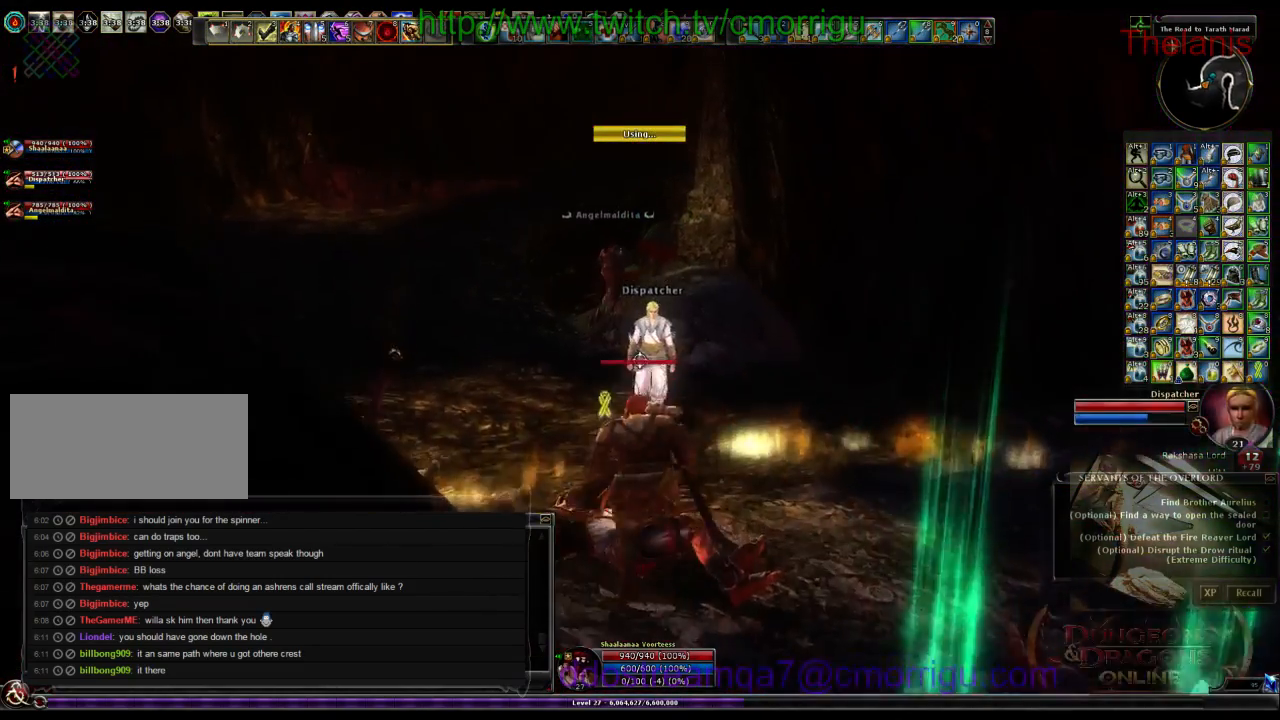
{"keys": [], "events": [[334, "w", "up"]]}
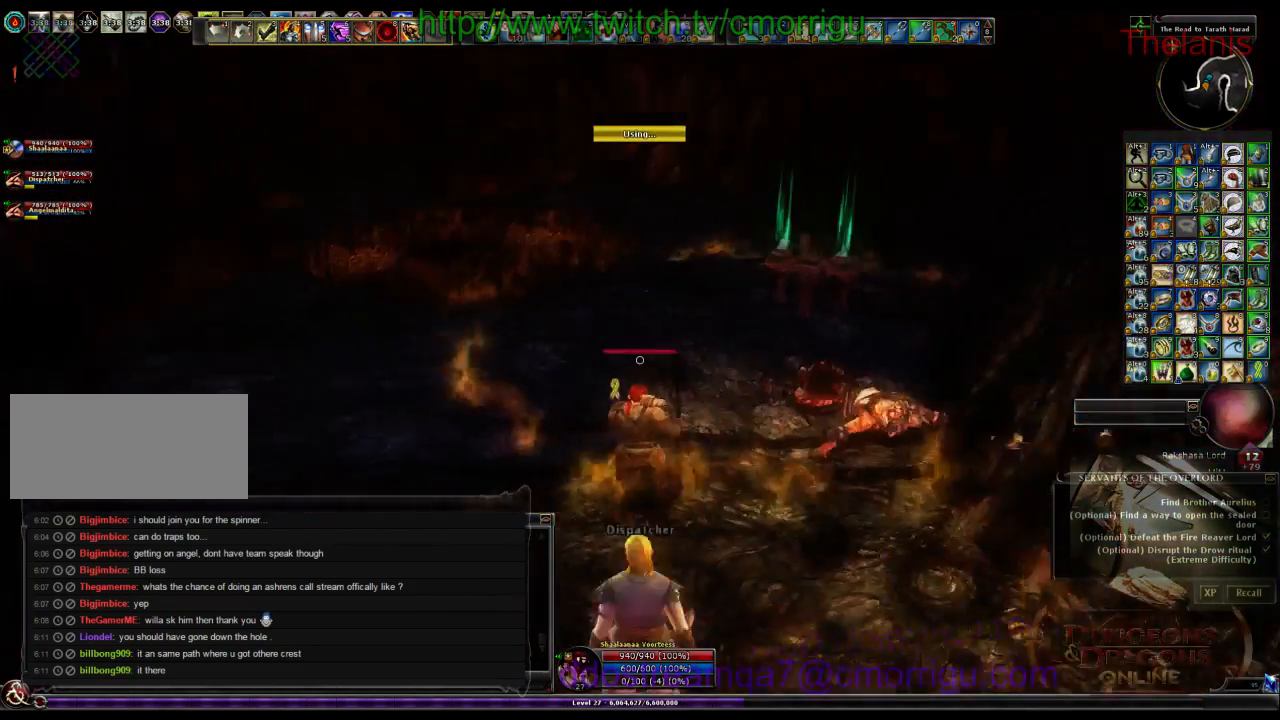
{"keys": ["w"], "events": [[100, "a", "down"], [334, "w", "down"], [434, "a", "up"]]}
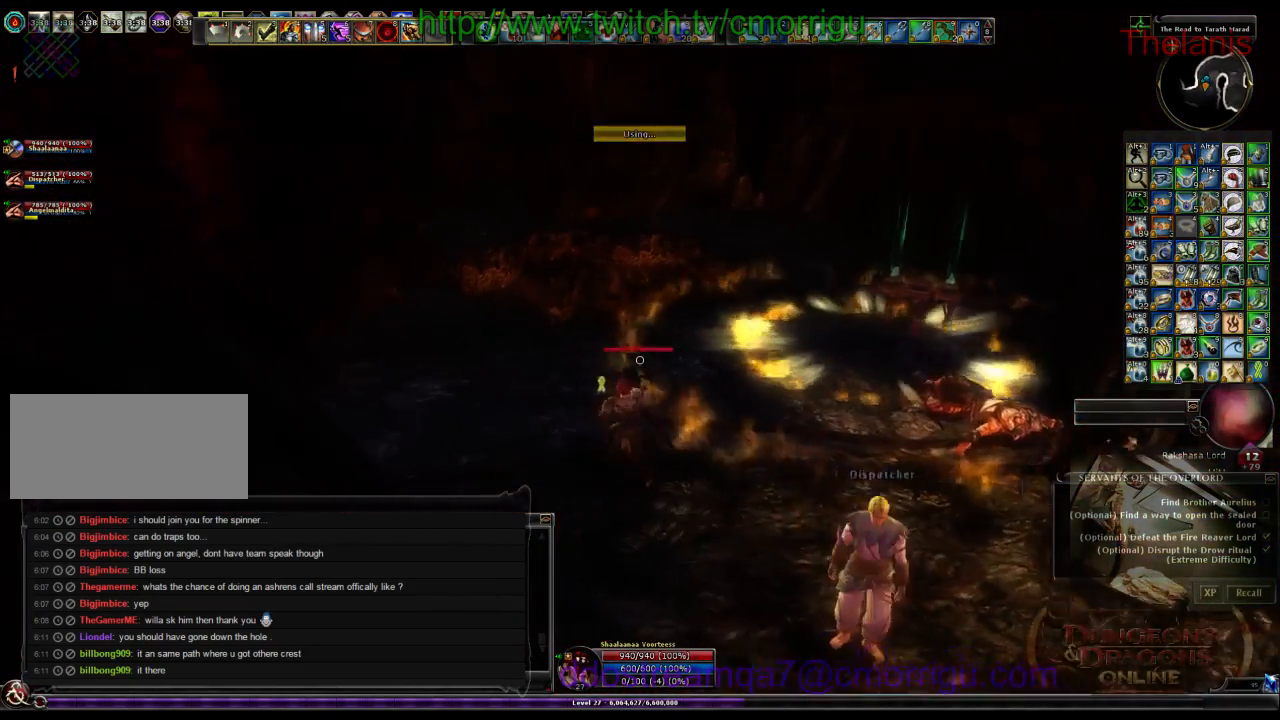
{"keys": ["d"], "events": [[267, "d", "down"], [400, "w", "up"]]}
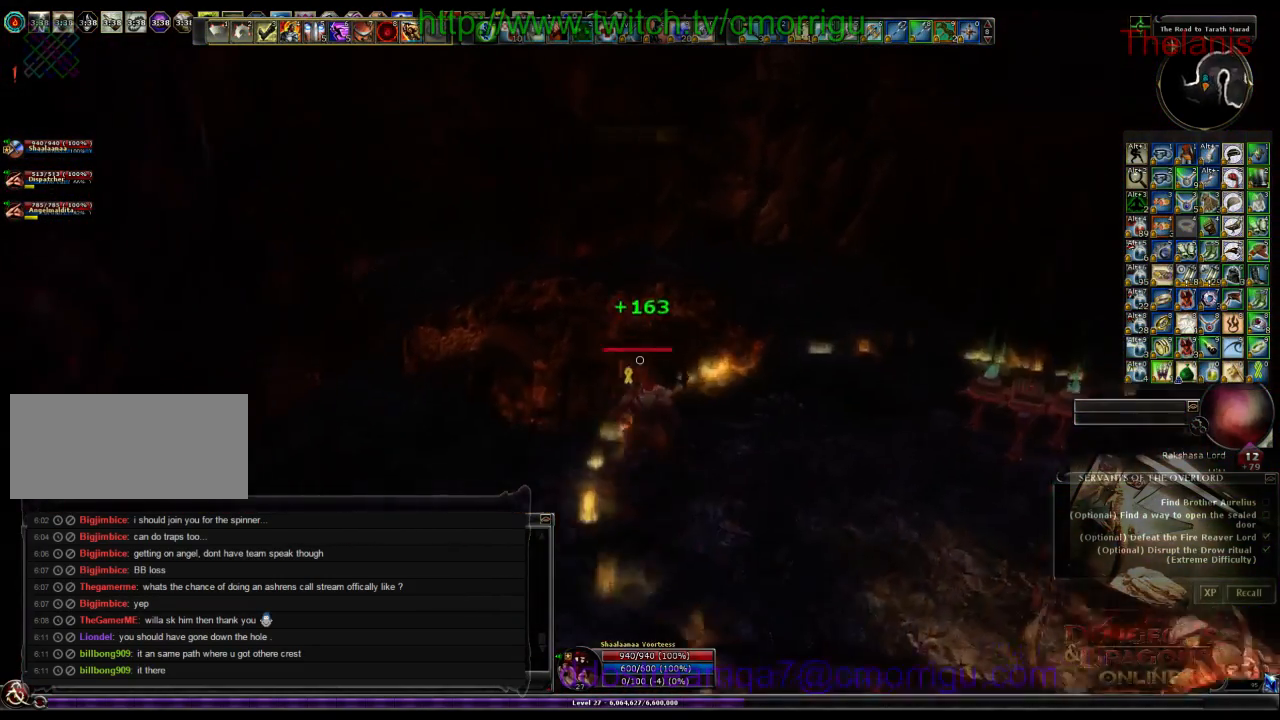
{"keys": ["w"], "events": [[234, "w", "down"], [367, "d", "up"]]}
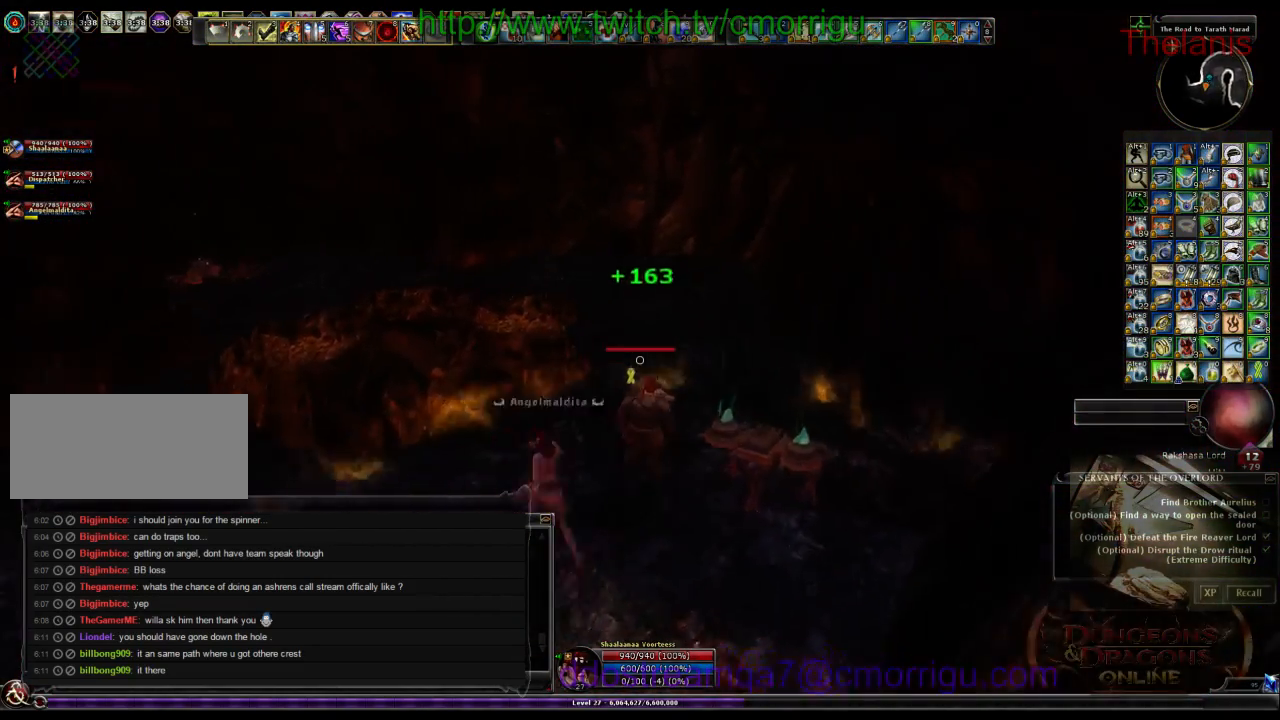
{"keys": ["d", "w"], "events": [[134, "d", "down"]]}
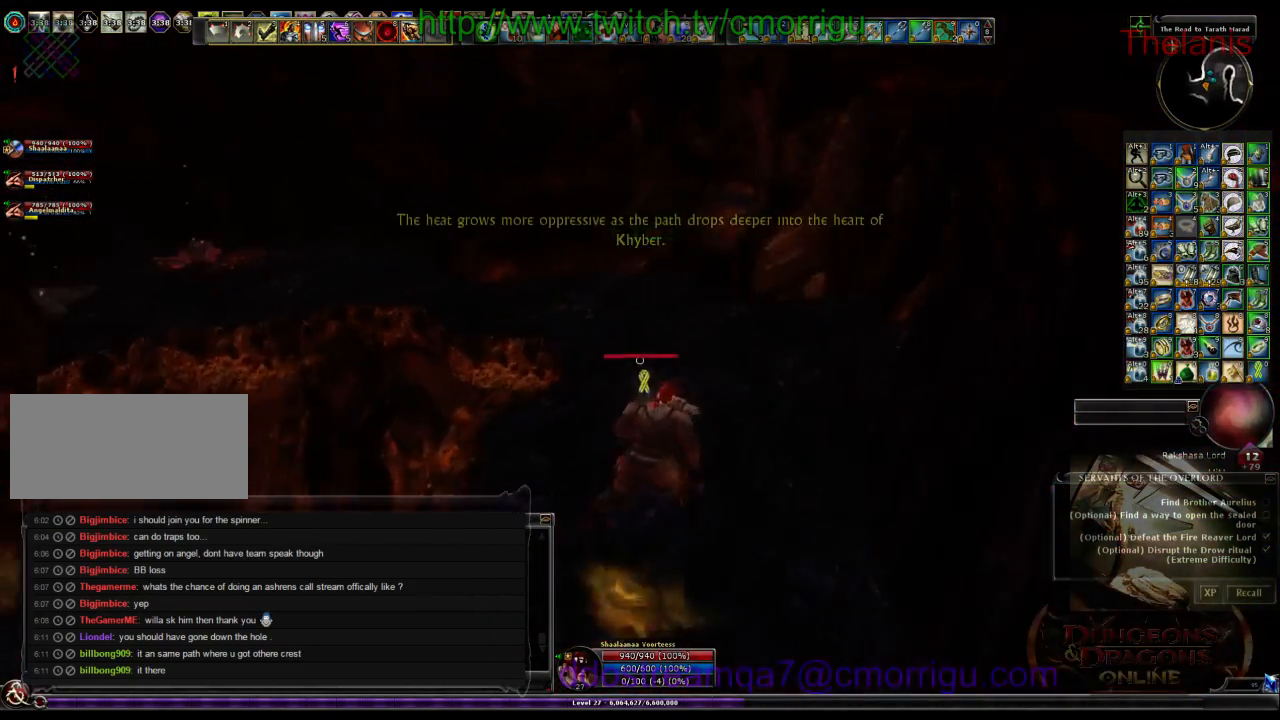
{"keys": ["w"], "events": [[200, "d", "up"]]}
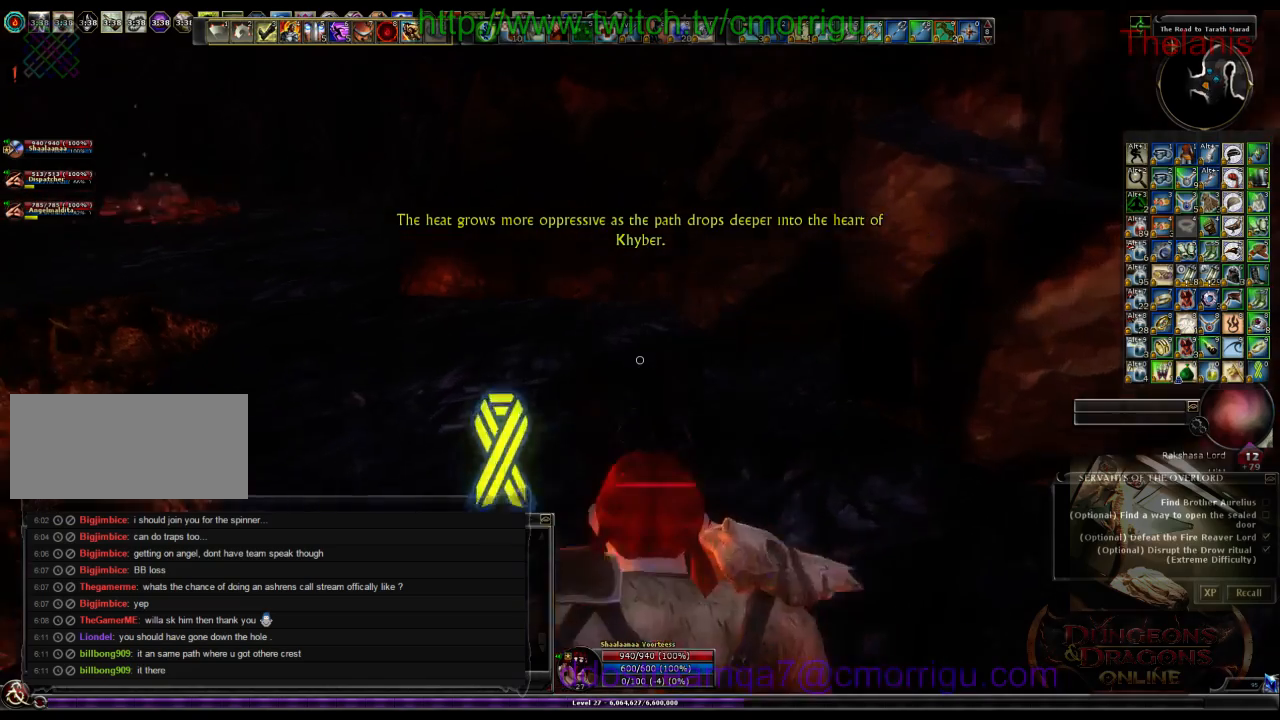
{"keys": ["w"], "events": []}
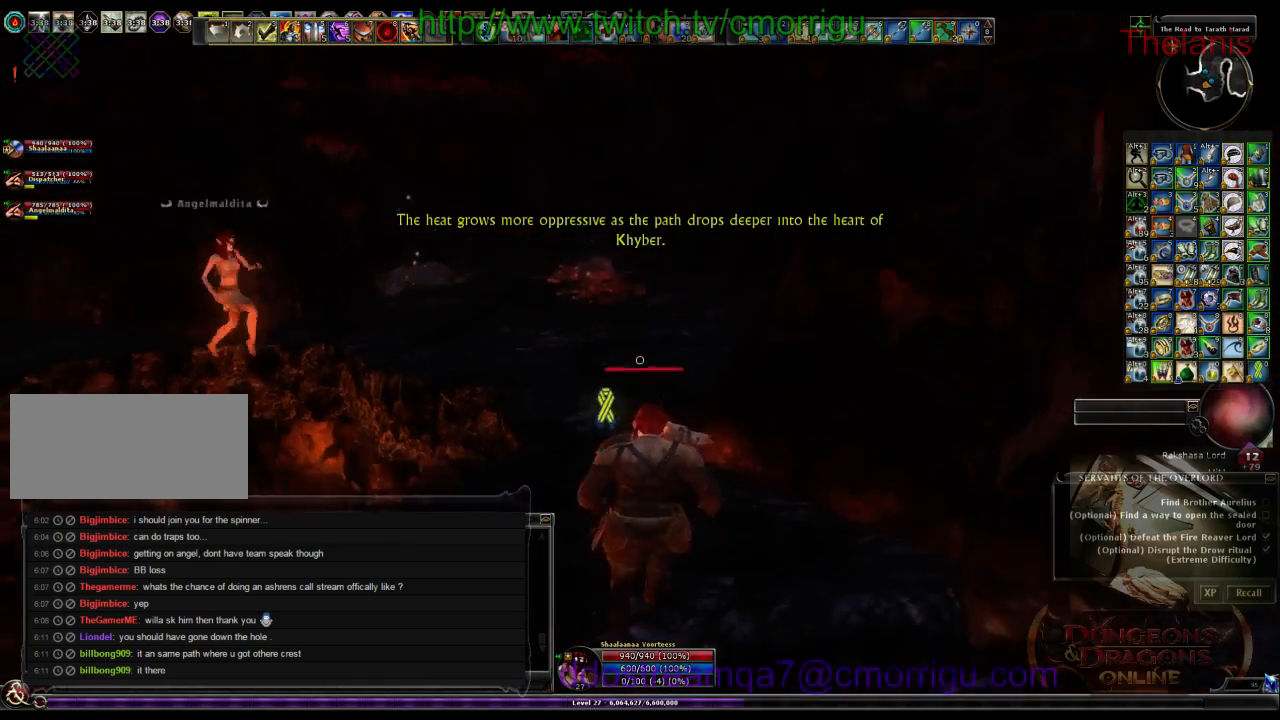
{"keys": [], "events": [[34, "w", "up"]]}
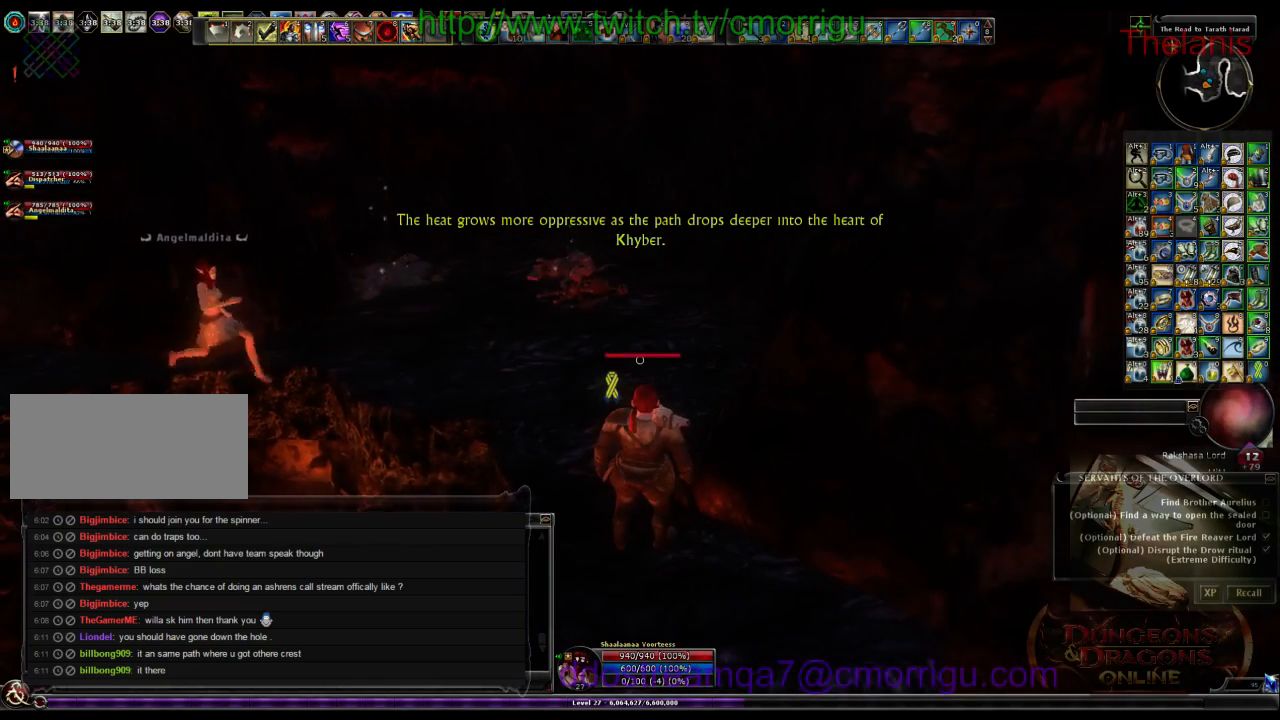
{"keys": [], "events": []}
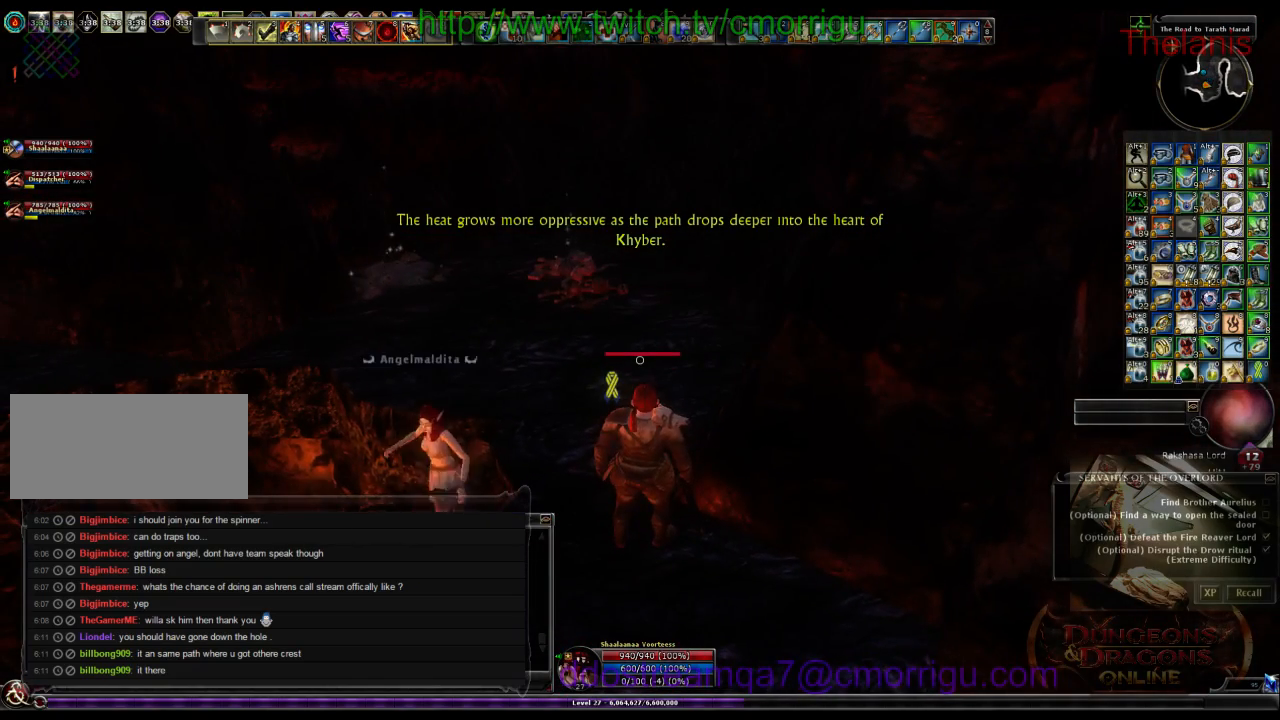
{"keys": ["w"], "events": [[134, "w", "down"]]}